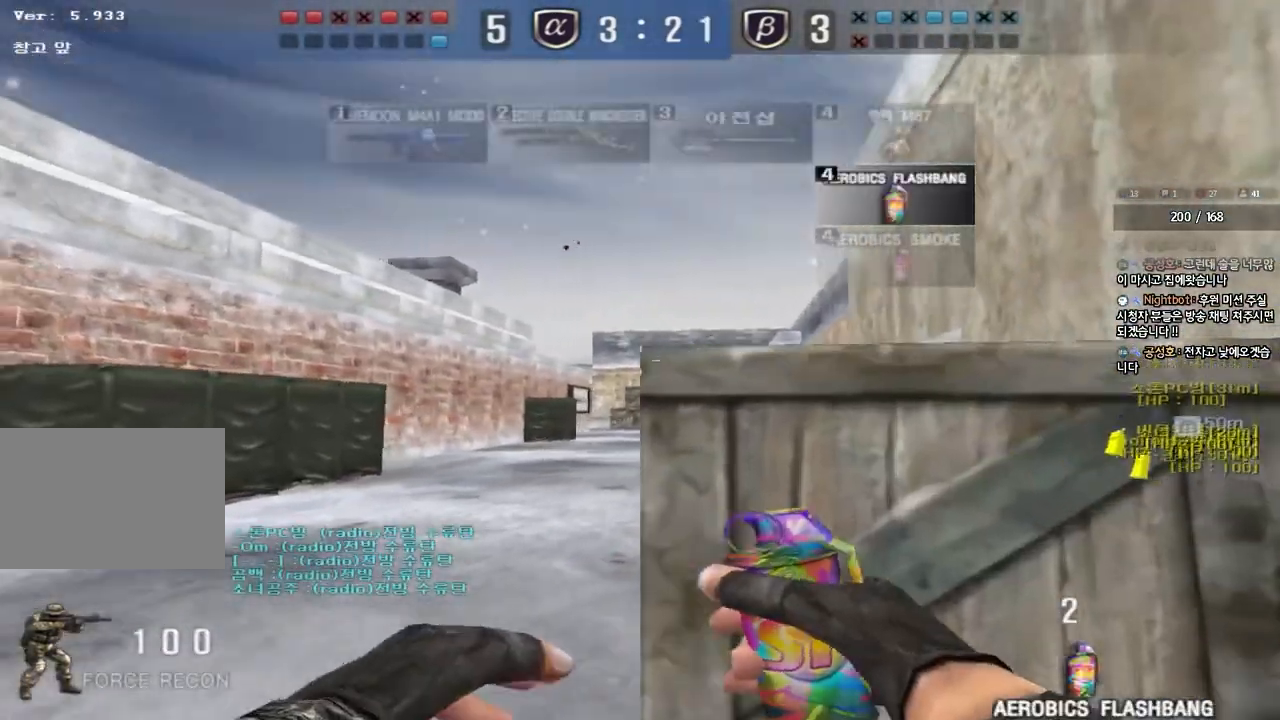
Gameplay with keyboard; each line is a JSON object with the keys held at the frame after it. "events" lists presses ("down") and releases ("up") of "a", "ctrl", "d", "e", "f", "q", "r", "s", "shift", "space", "tab" and "w" between this image and that frame as [ms after this image, input, new state], when the widget could be followed in between. No other keys are recorded. Mouse input is not recorded.
{"keys": ["d", "w"], "events": [[183, "shift", "down"], [250, "shift", "up"]]}
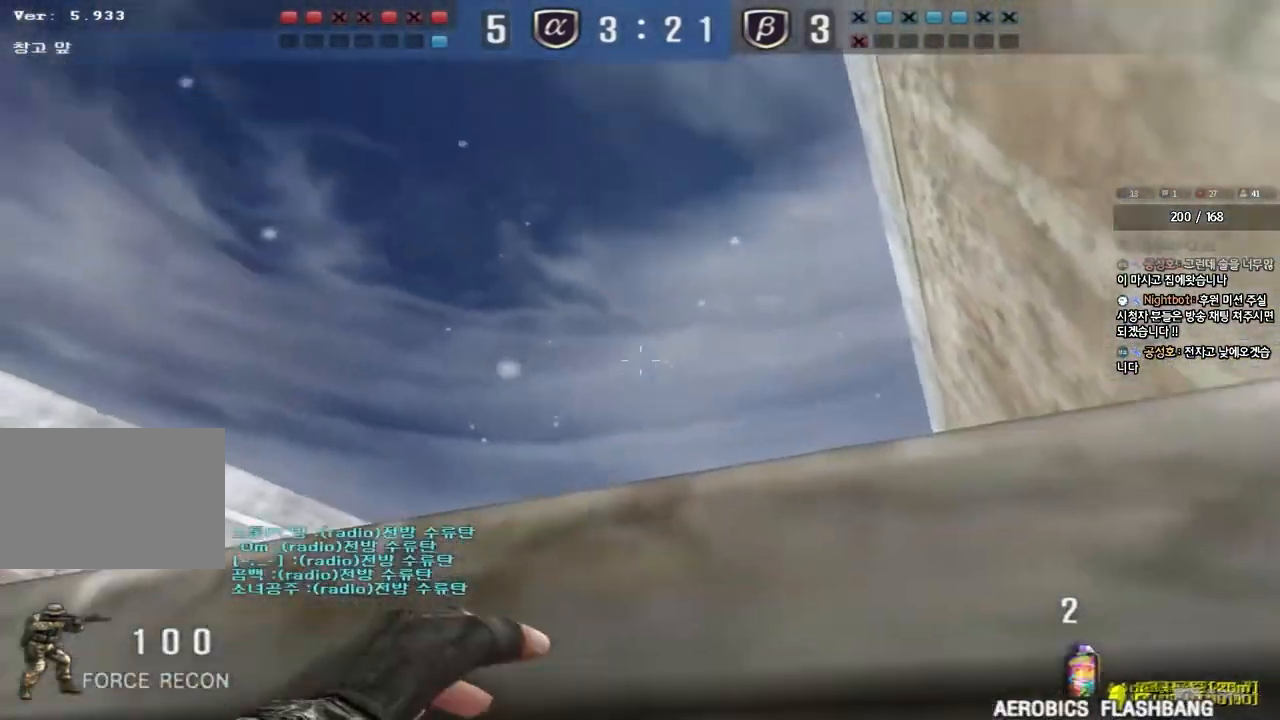
{"keys": ["a", "s", "space"], "events": [[200, "w", "up"], [217, "d", "up"], [300, "a", "down"], [300, "s", "down"], [400, "space", "down"]]}
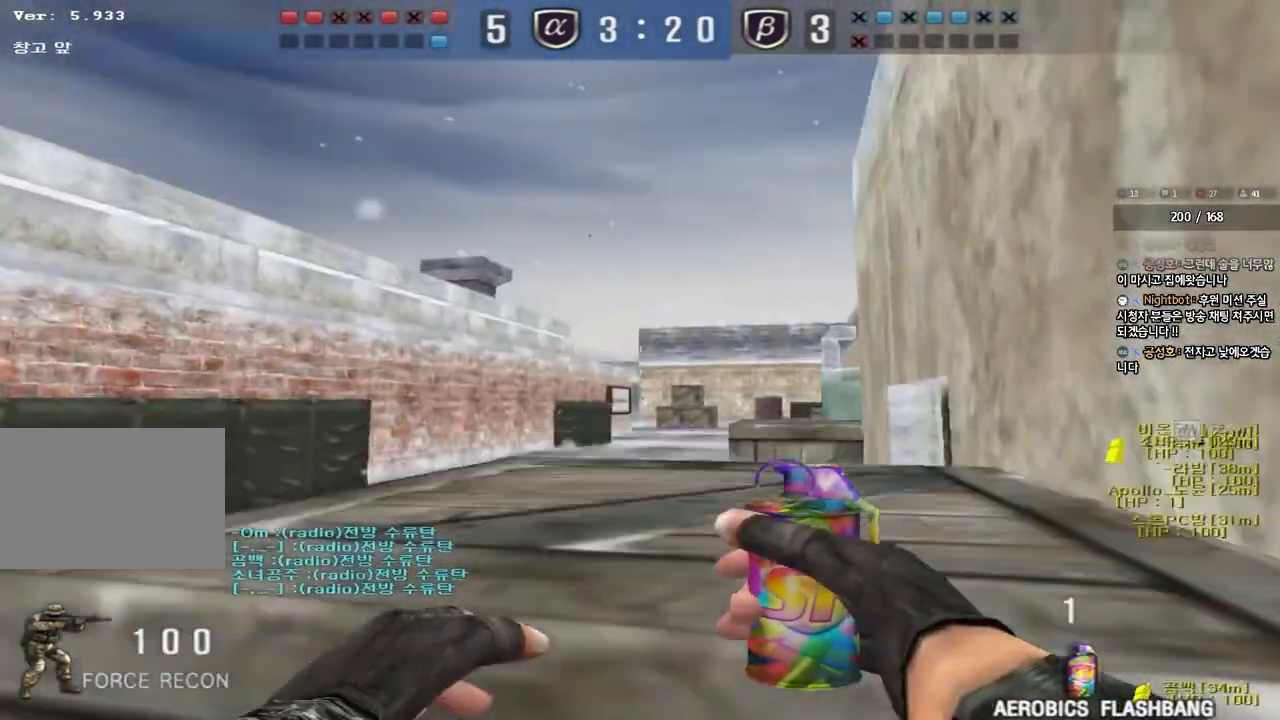
{"keys": ["d", "w"], "events": [[50, "space", "up"], [167, "a", "up"], [200, "d", "down"], [267, "s", "up"], [400, "w", "down"]]}
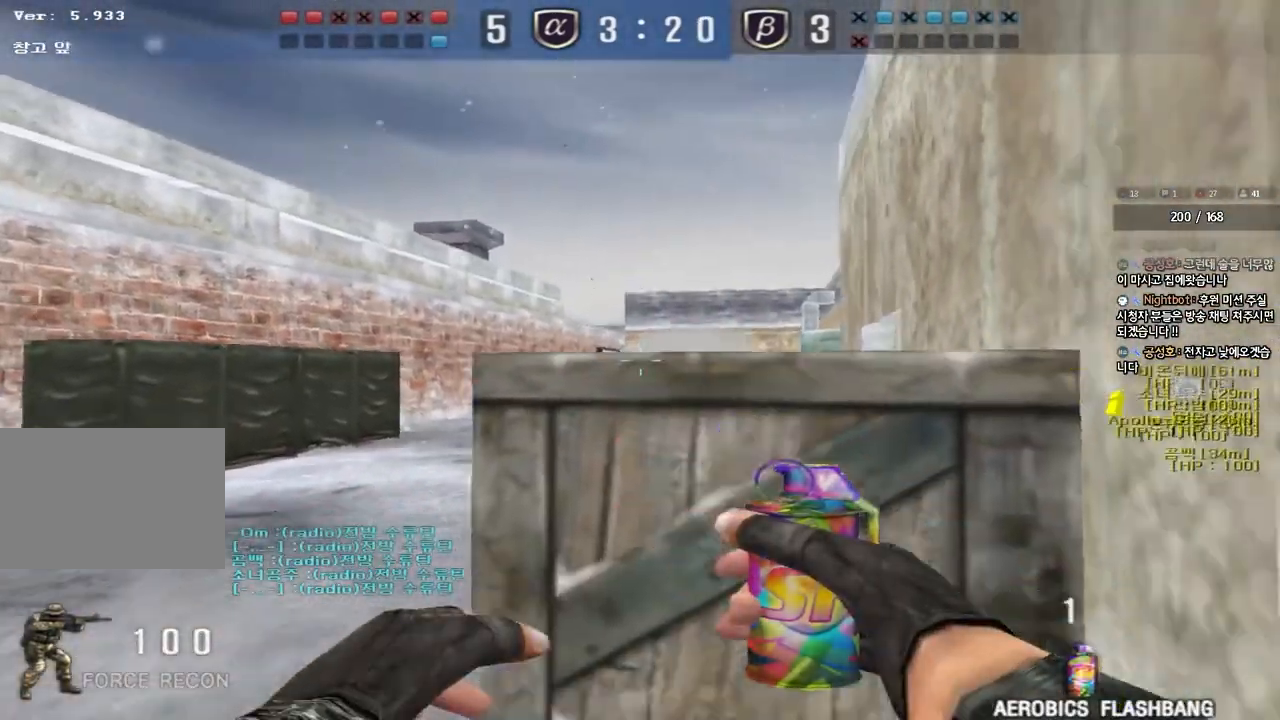
{"keys": [], "events": [[17, "d", "up"], [50, "w", "up"], [300, "w", "down"], [450, "w", "up"]]}
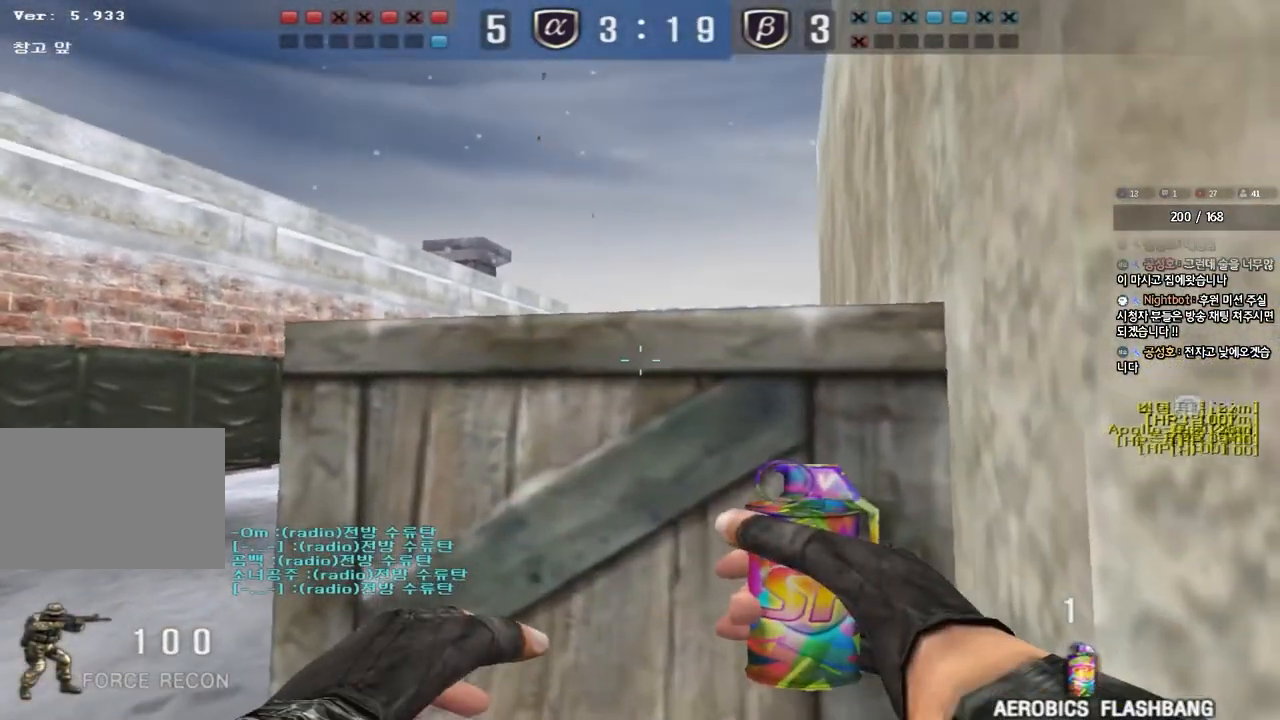
{"keys": ["w"], "events": [[83, "s", "down"], [133, "s", "up"], [233, "w", "down"]]}
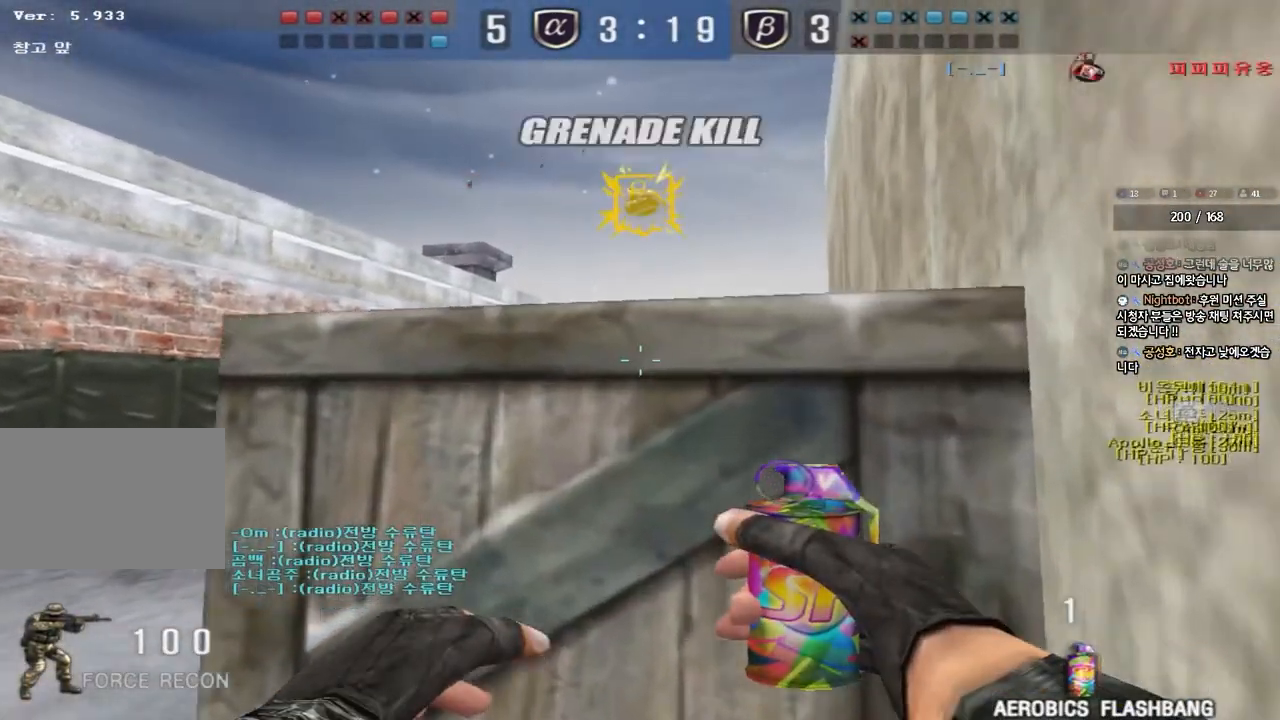
{"keys": ["d", "w"], "events": [[83, "d", "down"], [167, "w", "up"], [183, "d", "up"], [417, "d", "down"], [417, "w", "down"]]}
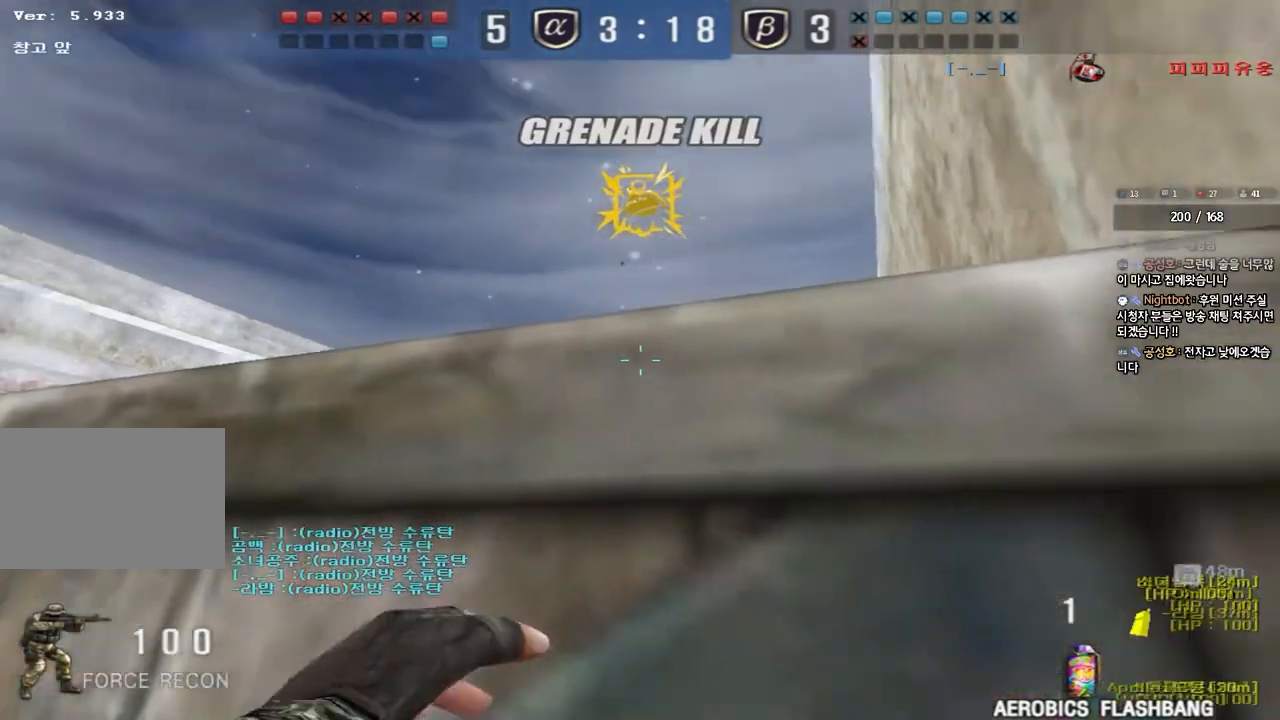
{"keys": ["d", "w"], "events": []}
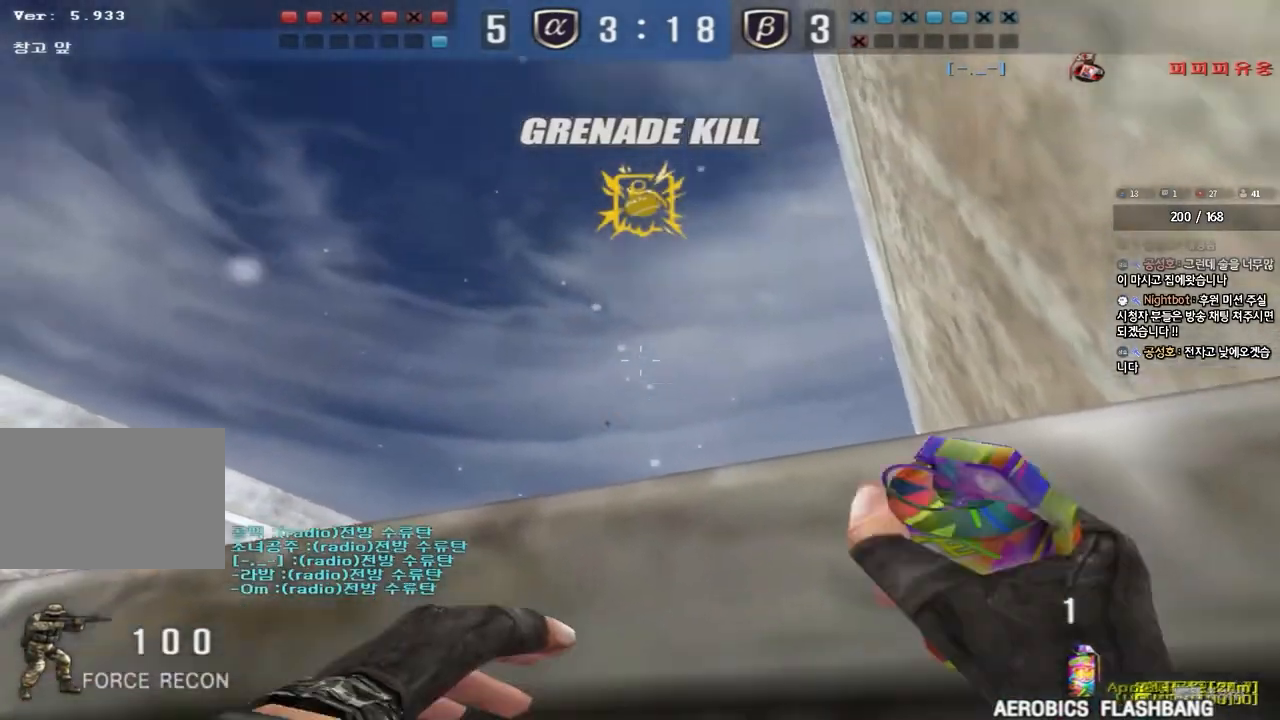
{"keys": ["ctrl"], "events": [[167, "d", "up"], [183, "ctrl", "down"], [183, "w", "up"]]}
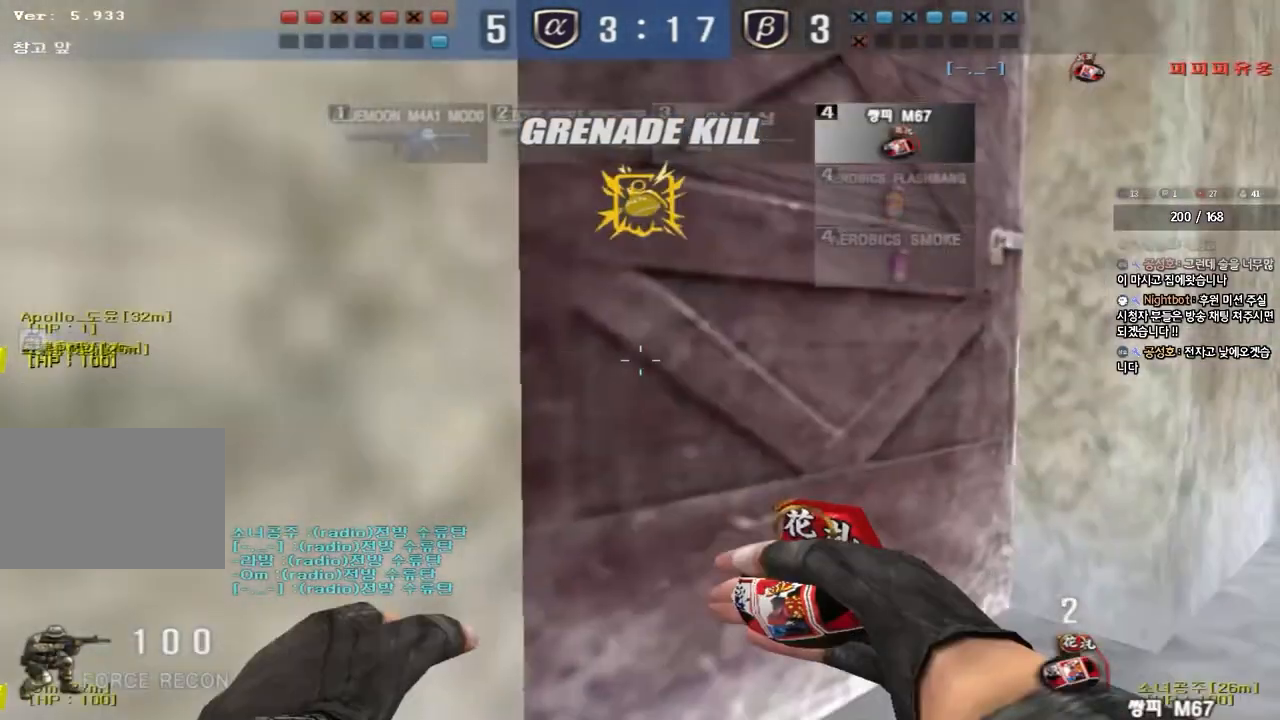
{"keys": ["a", "s", "space"], "events": [[217, "ctrl", "up"], [217, "s", "down"], [367, "space", "down"], [433, "a", "down"]]}
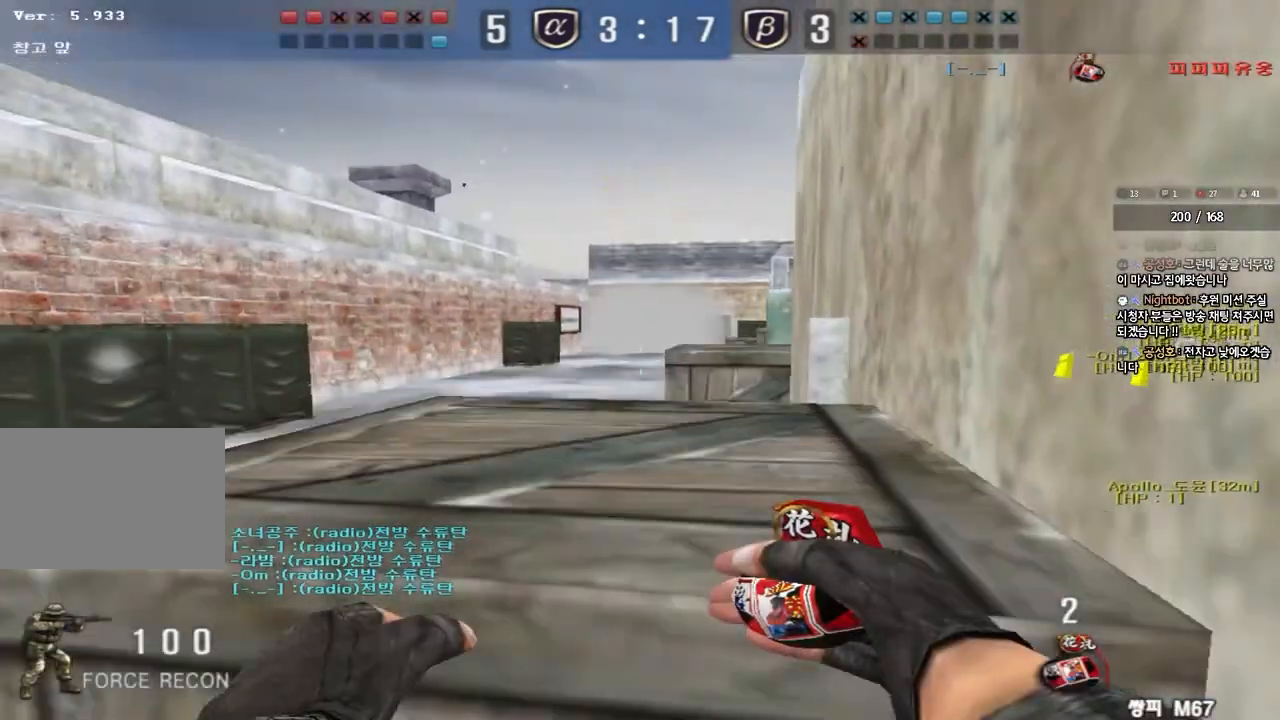
{"keys": [], "events": [[17, "space", "up"], [33, "a", "up"], [33, "s", "up"], [167, "w", "down"], [217, "d", "down"], [333, "d", "up"], [450, "w", "up"]]}
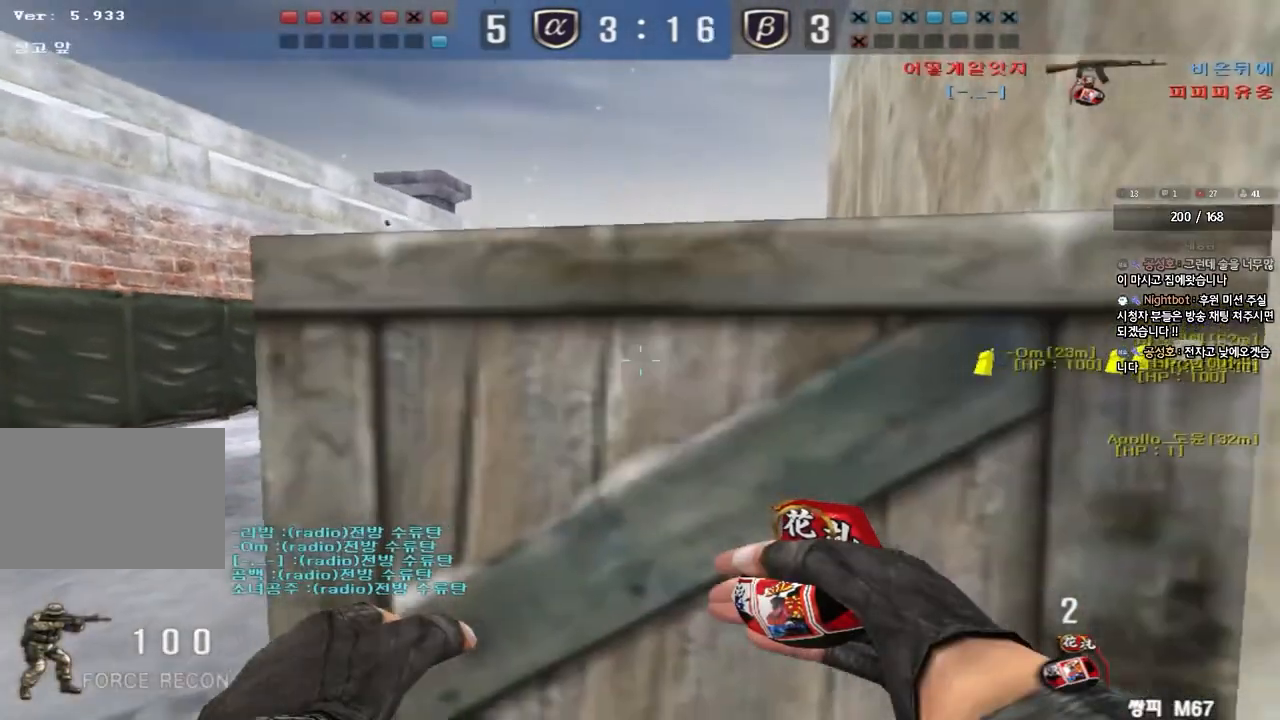
{"keys": ["a", "space", "w"], "events": [[67, "w", "down"], [100, "d", "down"], [233, "d", "up"], [233, "w", "up"], [450, "a", "down"], [450, "w", "down"], [483, "space", "down"]]}
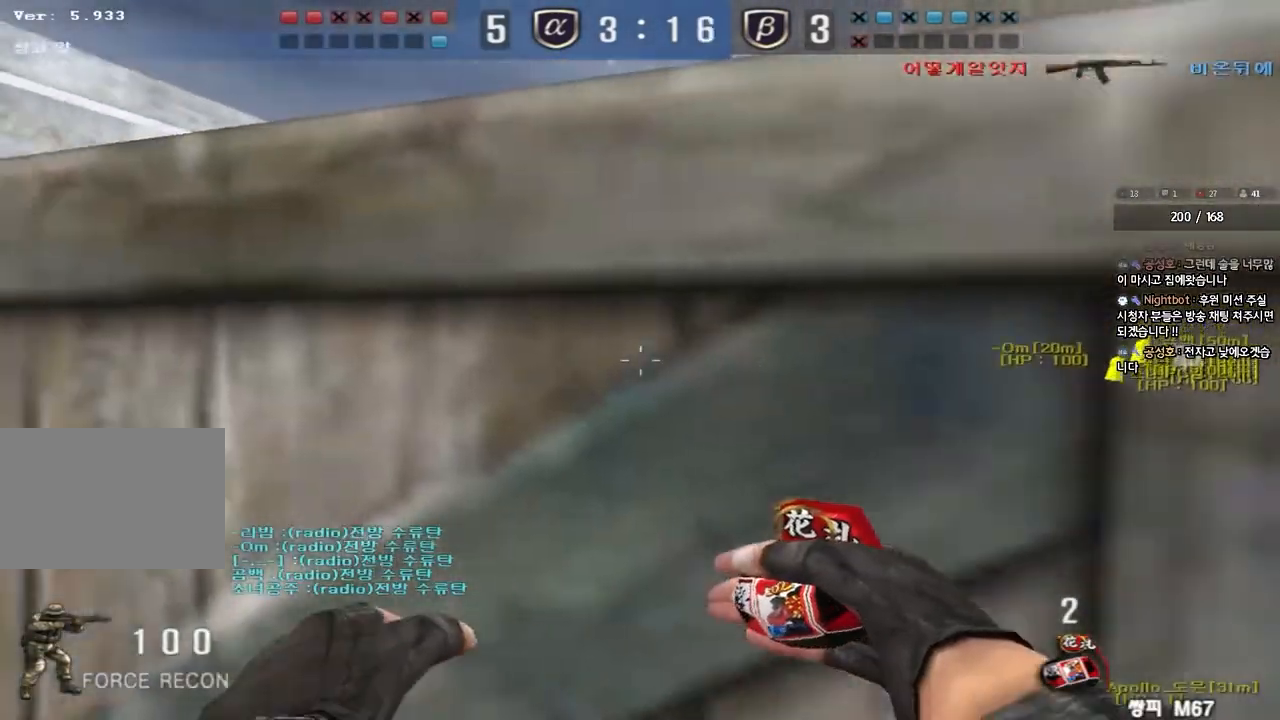
{"keys": ["a", "w"], "events": [[17, "w", "up"], [117, "s", "down"], [150, "space", "up"], [183, "d", "down"], [217, "a", "up"], [267, "s", "up"], [400, "a", "down"], [400, "w", "down"], [417, "d", "up"]]}
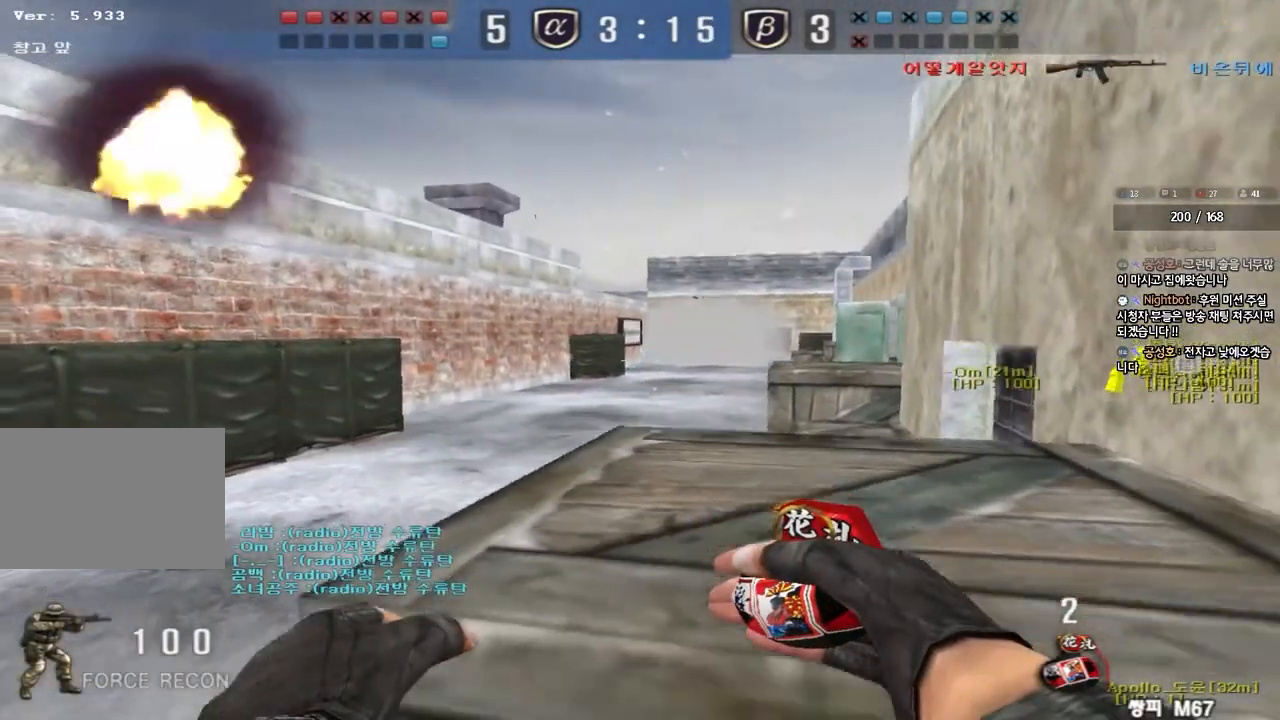
{"keys": ["d", "w"], "events": [[283, "a", "up"], [333, "d", "down"]]}
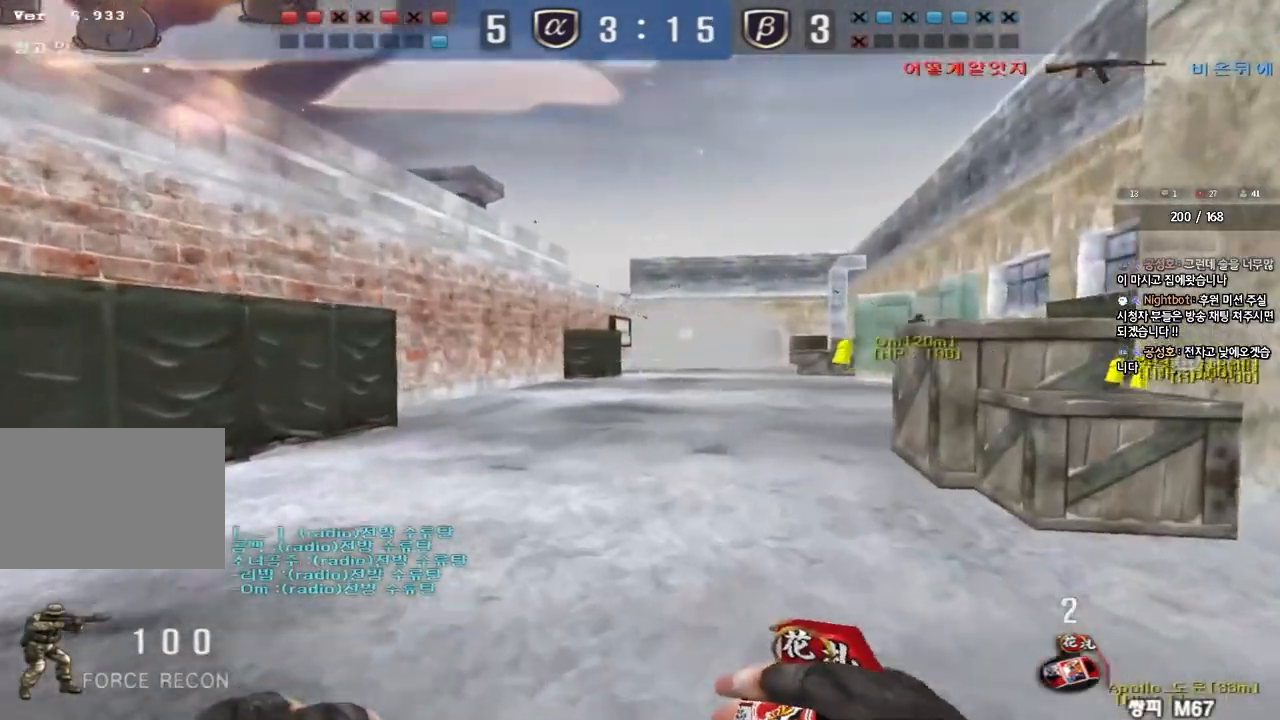
{"keys": ["d", "w"], "events": [[100, "a", "down"], [100, "d", "up"], [400, "a", "up"], [483, "d", "down"]]}
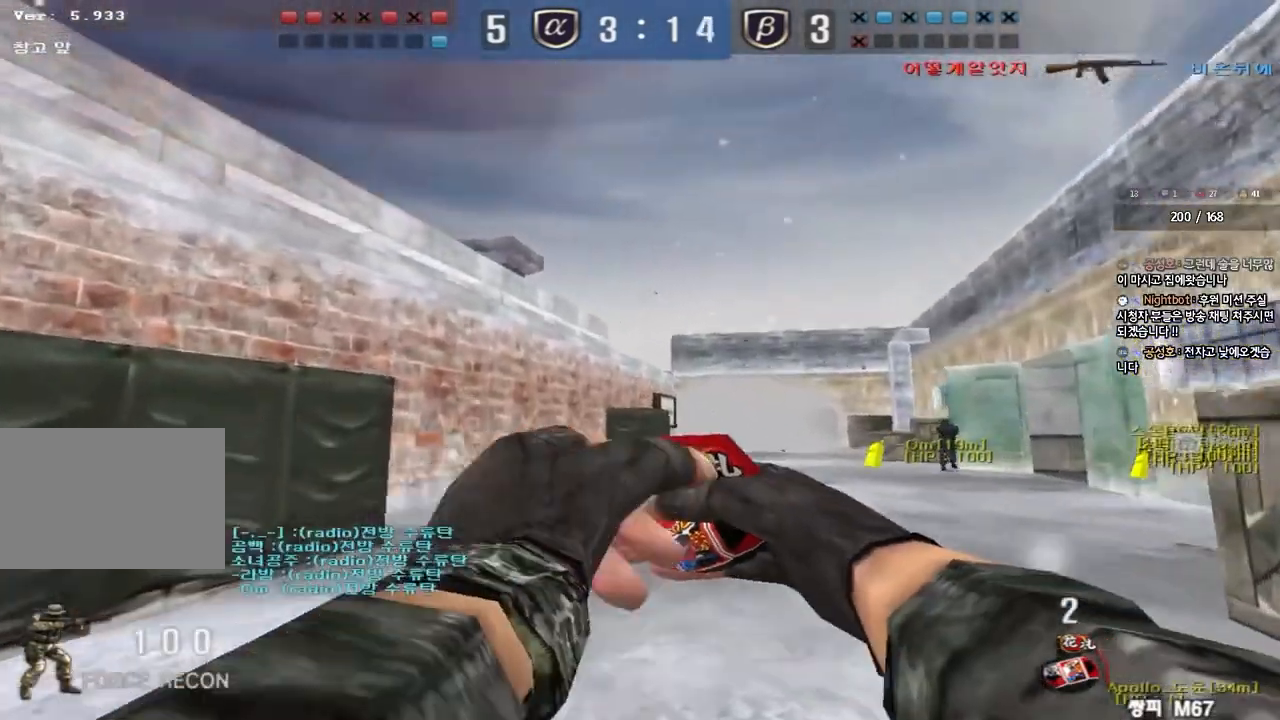
{"keys": ["a", "s"], "events": [[83, "d", "up"], [333, "space", "down"], [350, "w", "up"], [450, "s", "down"], [467, "a", "down"], [467, "space", "up"]]}
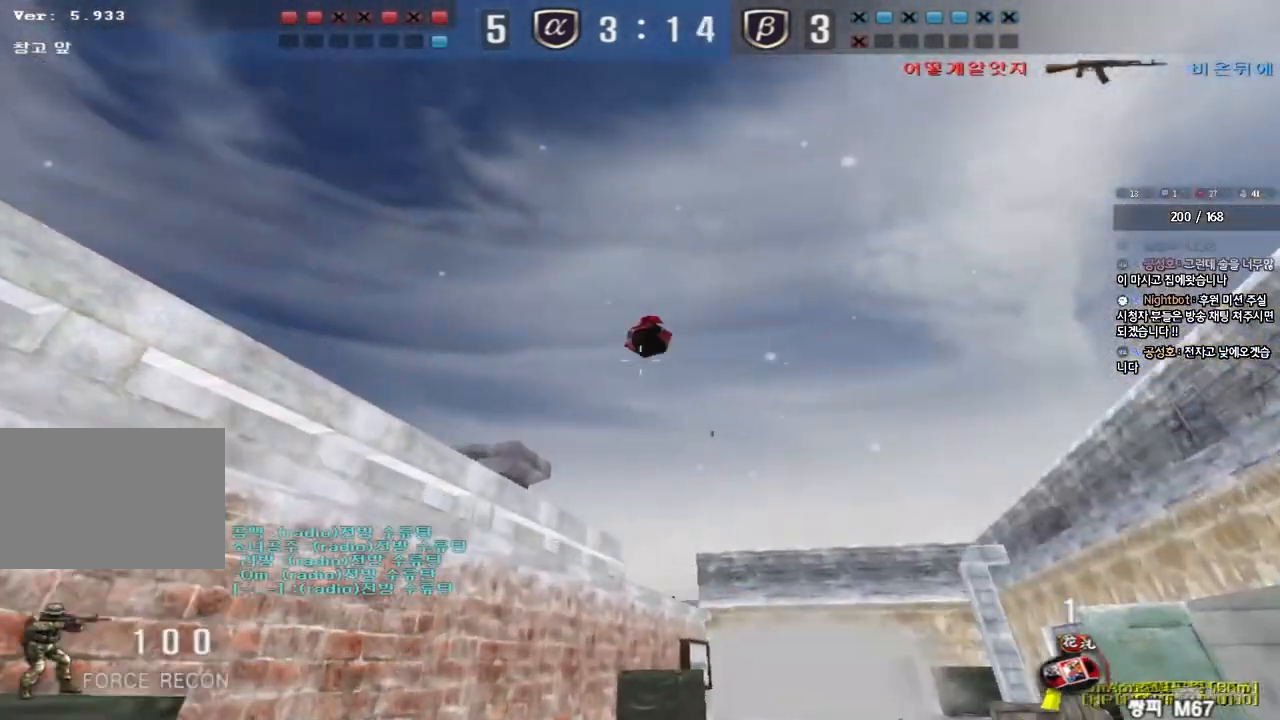
{"keys": ["w"], "events": [[67, "s", "up"], [117, "w", "down"], [450, "a", "up"]]}
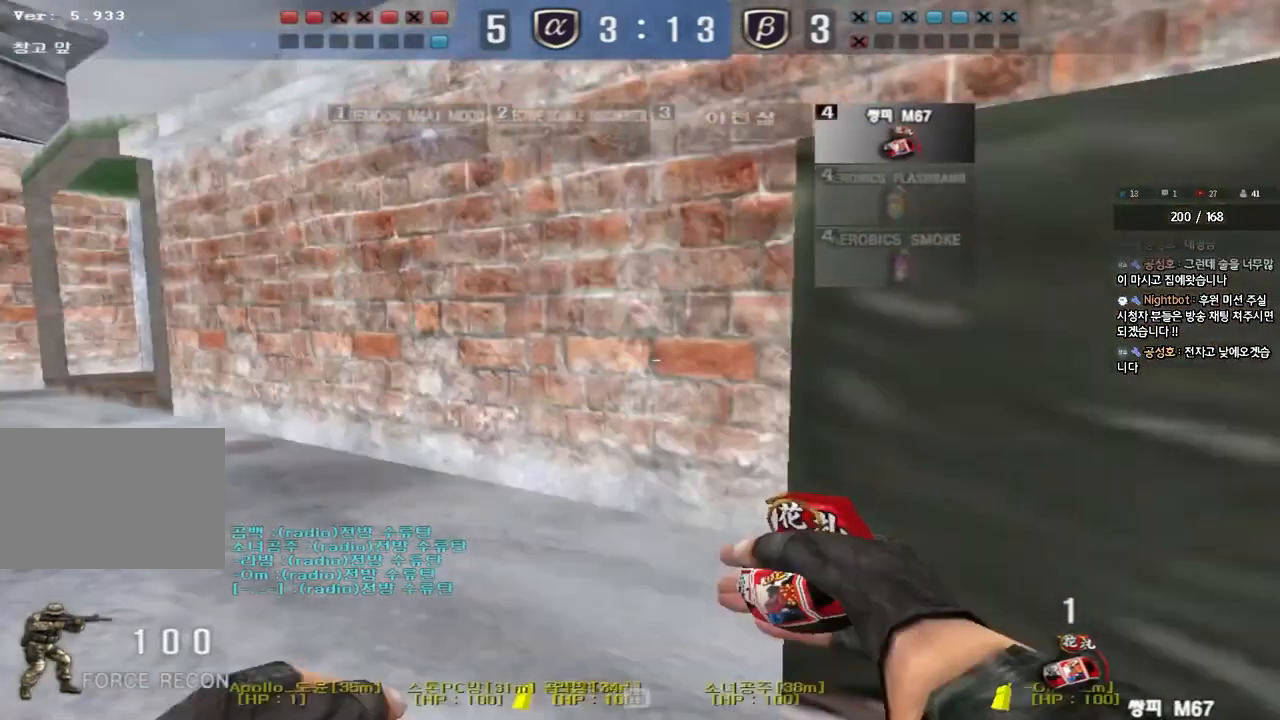
{"keys": ["w"], "events": [[17, "d", "down"], [483, "d", "up"]]}
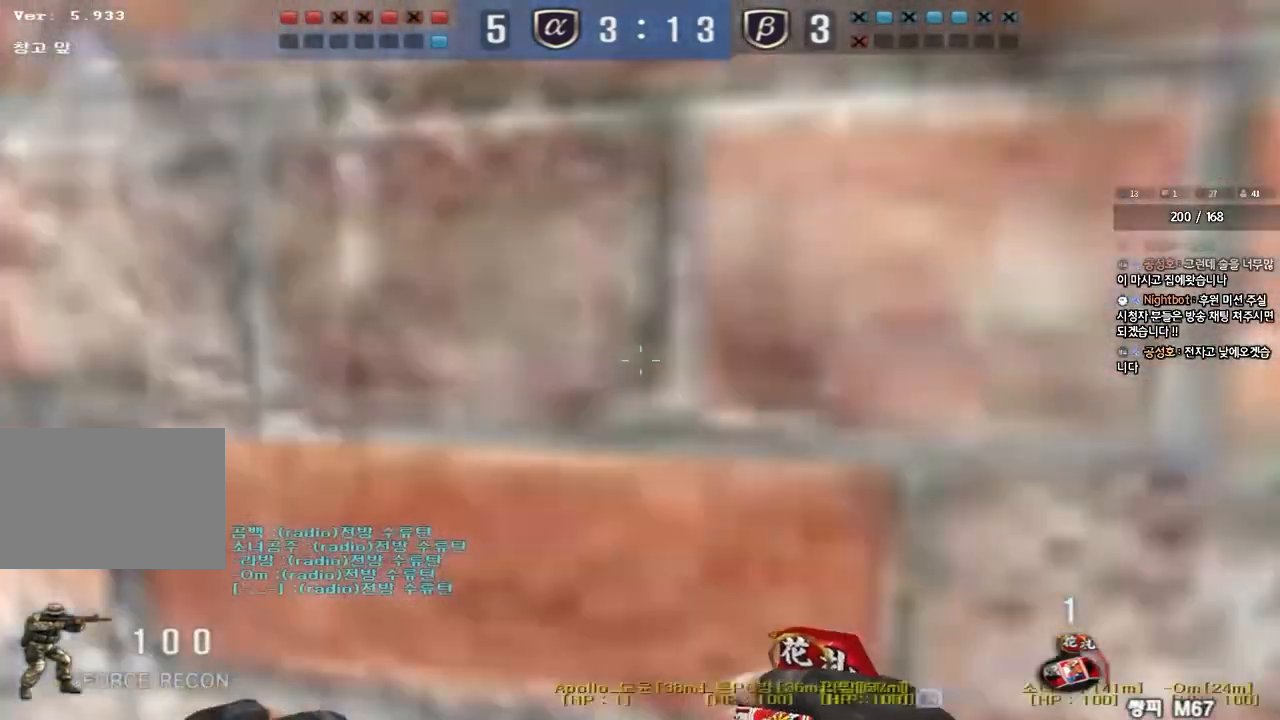
{"keys": ["ctrl"], "events": [[17, "a", "down"], [250, "ctrl", "down"], [267, "w", "up"], [283, "a", "up"]]}
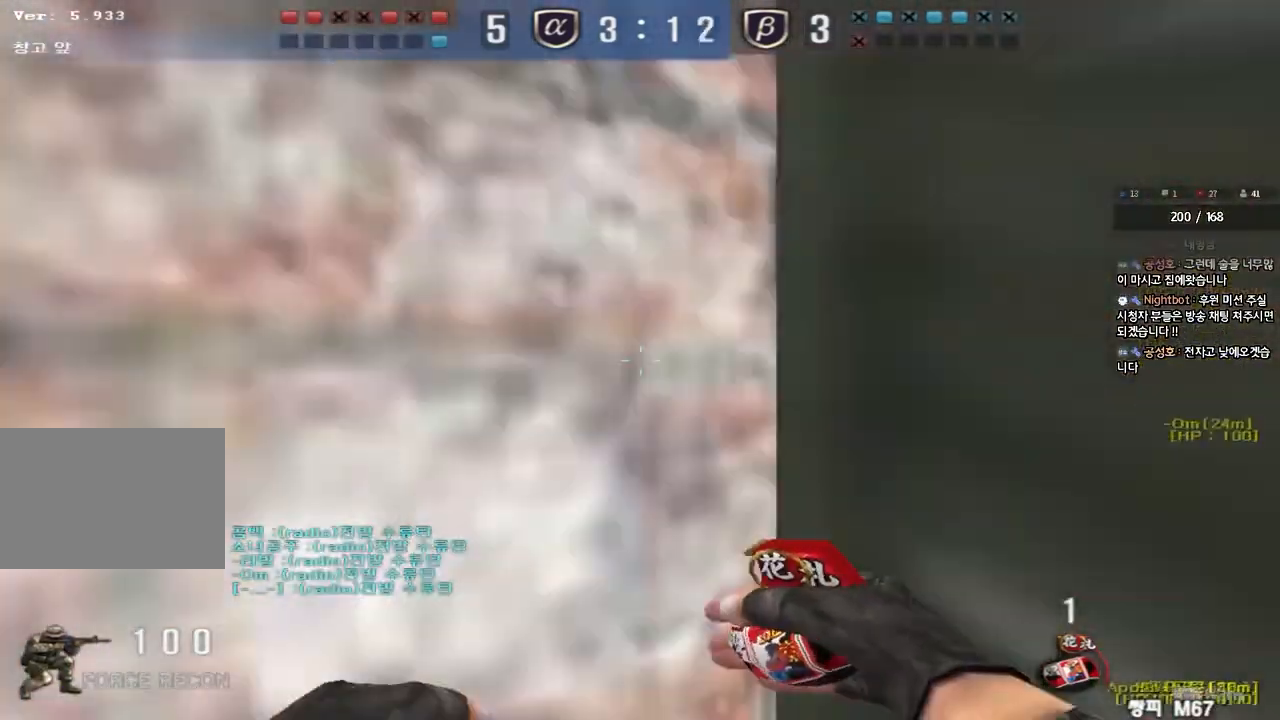
{"keys": ["ctrl"], "events": []}
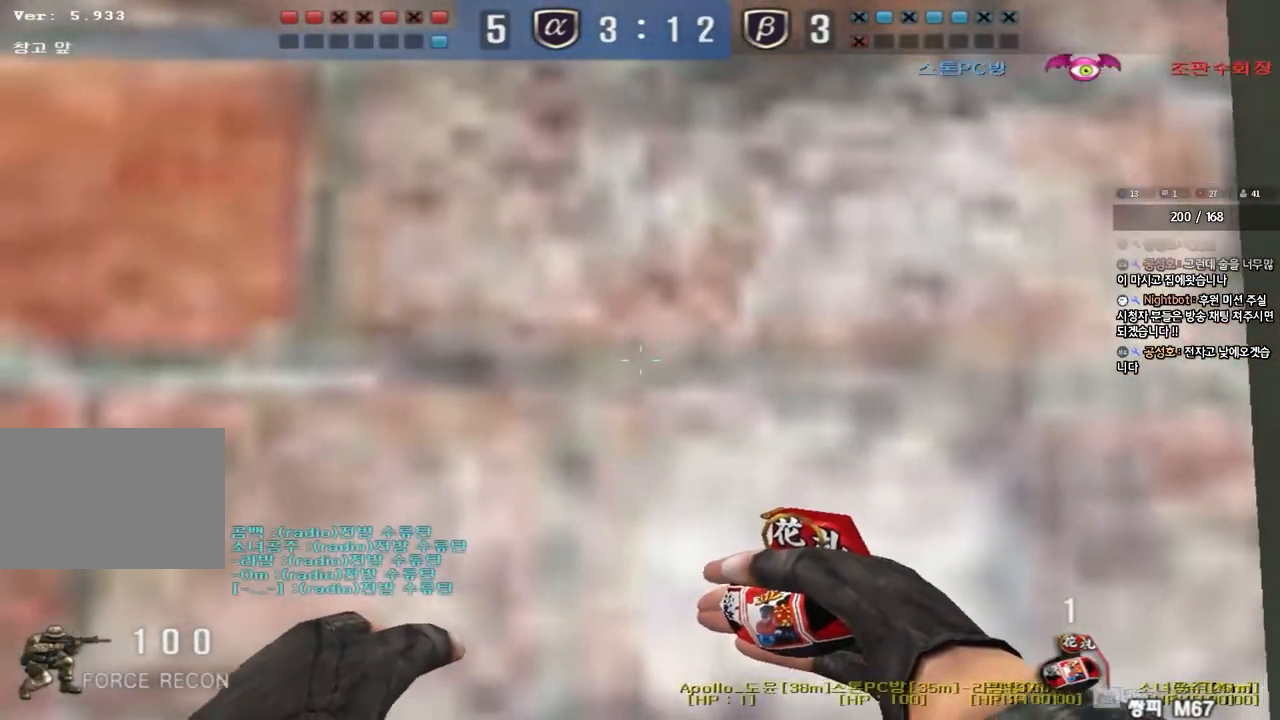
{"keys": ["ctrl"], "events": []}
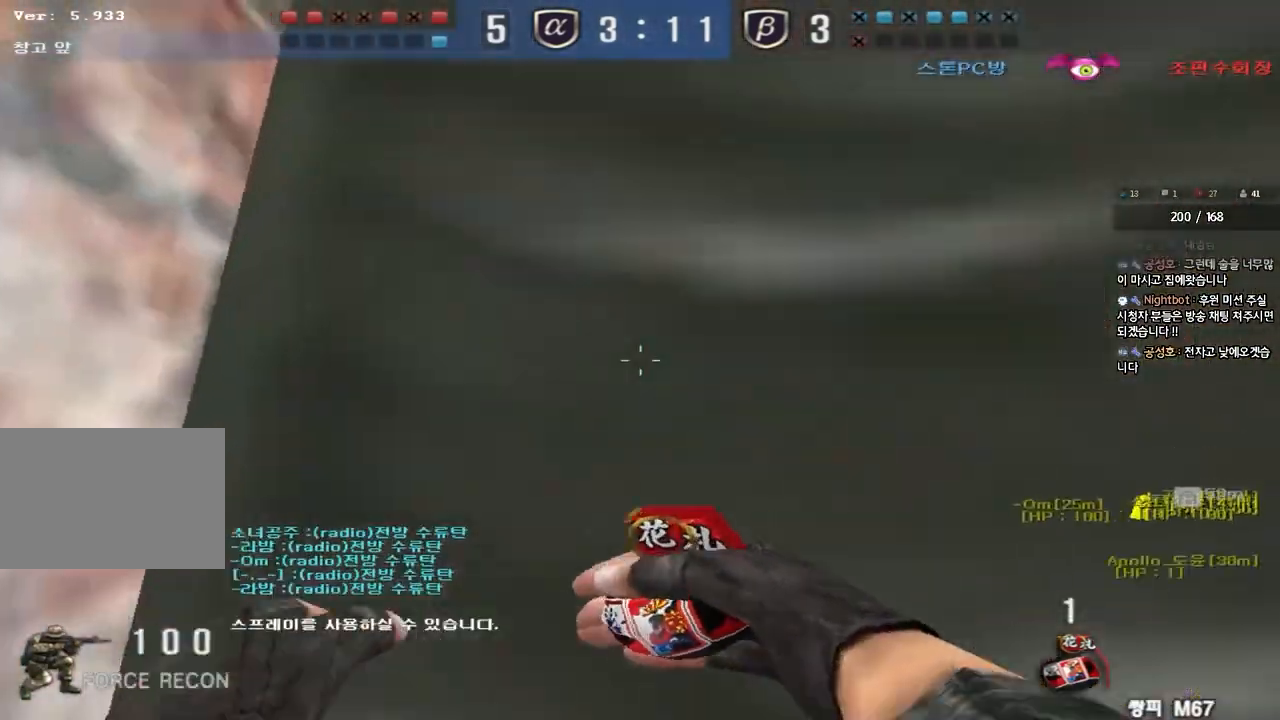
{"keys": ["d", "w"], "events": [[50, "d", "down"], [50, "w", "down"], [83, "ctrl", "up"]]}
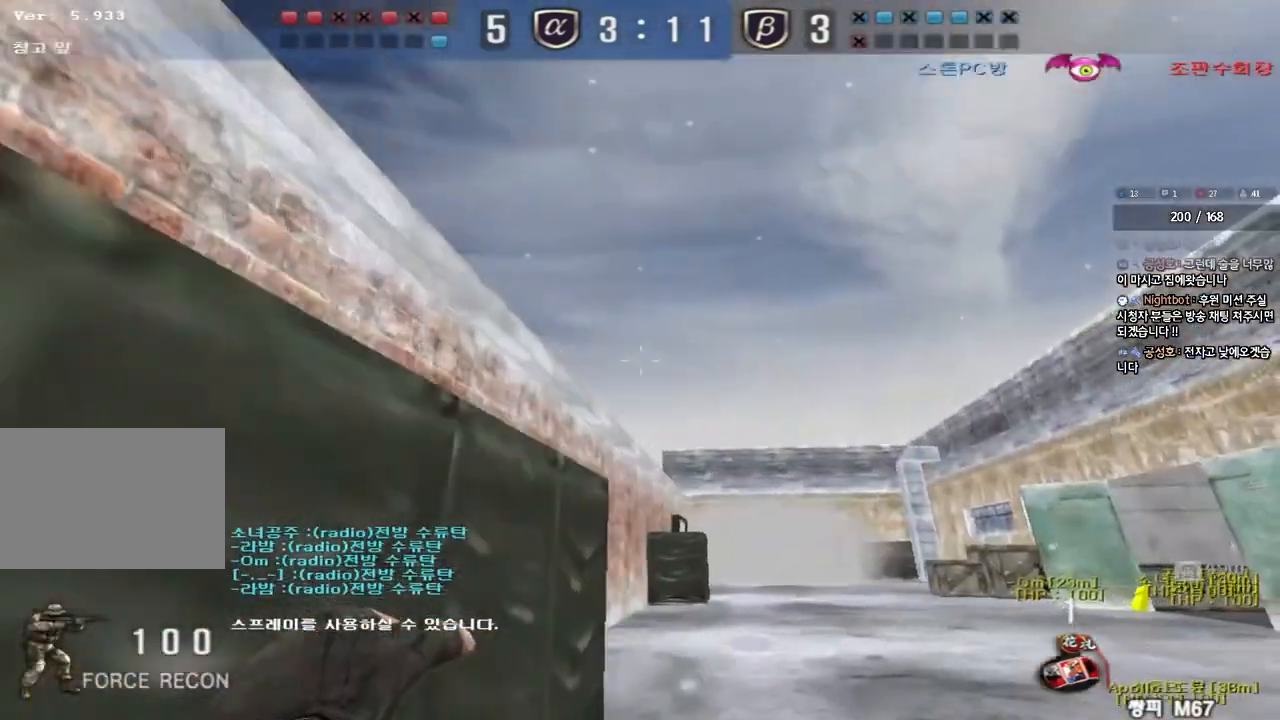
{"keys": ["a", "s"], "events": [[283, "d", "up"], [283, "space", "down"], [300, "w", "up"], [383, "a", "down"], [383, "s", "down"], [383, "space", "up"]]}
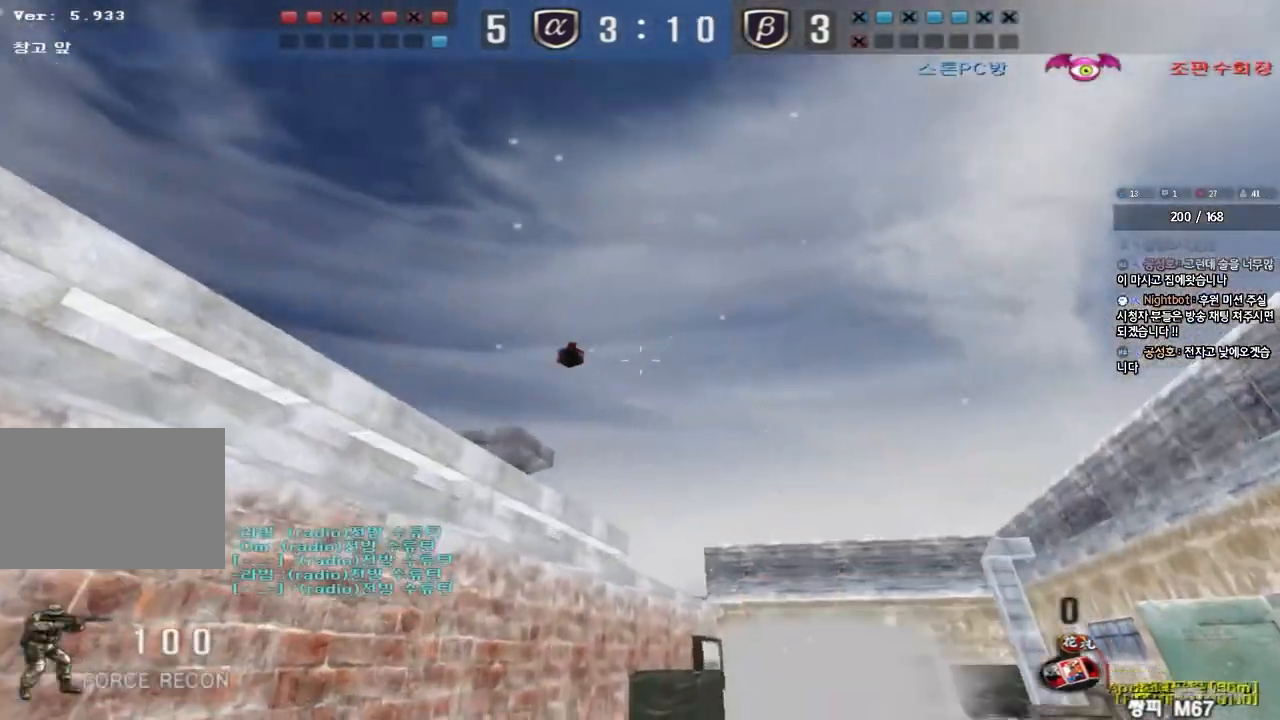
{"keys": ["d", "w"], "events": [[150, "s", "up"], [183, "a", "up"], [267, "w", "down"], [283, "d", "down"]]}